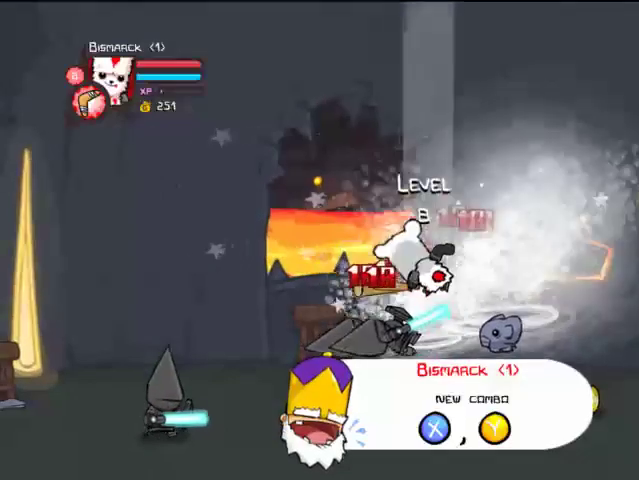
Gameplay with a controller (PlayStation layout); each line is a JSON object with the inputs held at the frame after it. "events" lists button and stick changes between this image and that frame as [ms after this image, input, new state], when the widget could be followed in between. Not read: L3 R3.
{"buttons": ["TRIANGLE", "DPAD_LEFT"], "left_stick": "center", "right_stick": "center", "events": [[33, "DPAD_LEFT", "down"], [67, "DPAD_LEFT", "up"], [67, "TRIANGLE", "down"], [167, "TRIANGLE", "up"], [267, "DPAD_LEFT", "down"], [267, "SQUARE", "down"], [367, "SQUARE", "up"], [467, "TRIANGLE", "down"]]}
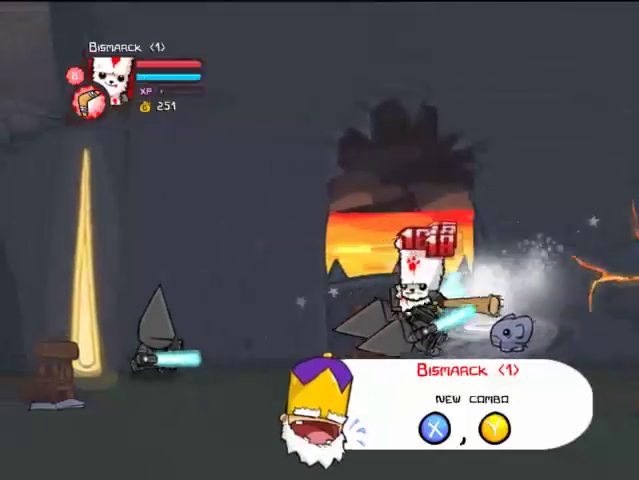
{"buttons": ["DPAD_DOWN"], "left_stick": "center", "right_stick": "center", "events": [[133, "TRIANGLE", "up"], [233, "DPAD_DOWN", "down"], [333, "DPAD_LEFT", "up"]]}
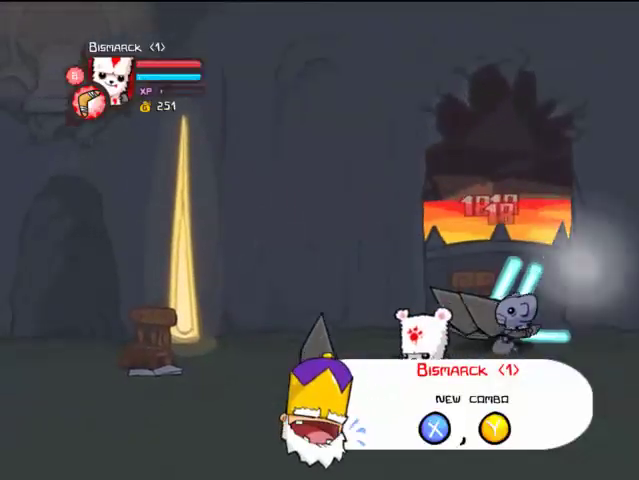
{"buttons": ["DPAD_LEFT"], "left_stick": "center", "right_stick": "center", "events": [[167, "DPAD_LEFT", "down"], [267, "CROSS", "down"], [267, "DPAD_DOWN", "up"], [367, "CROSS", "up"]]}
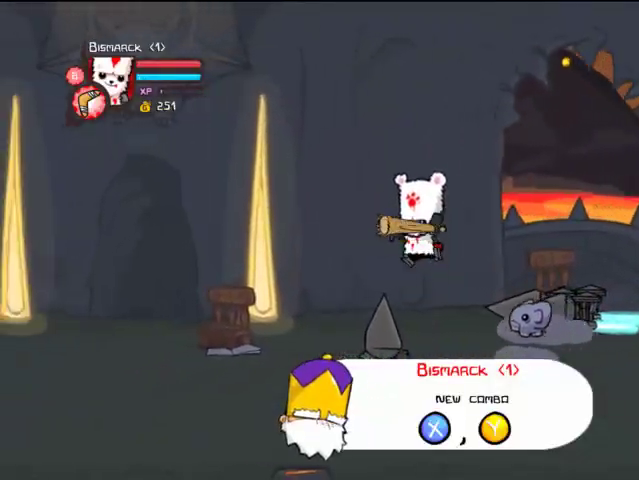
{"buttons": ["TRIANGLE", "DPAD_RIGHT"], "left_stick": "center", "right_stick": "center", "events": [[367, "DPAD_LEFT", "up"], [367, "DPAD_RIGHT", "down"], [367, "TRIANGLE", "down"]]}
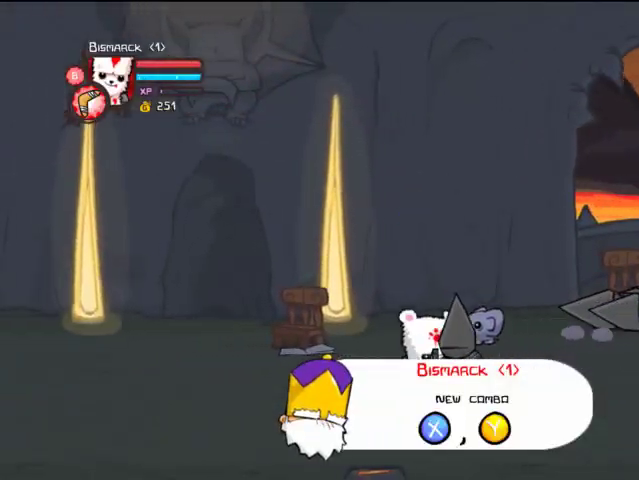
{"buttons": ["TRIANGLE"], "left_stick": "center", "right_stick": "center", "events": [[33, "DPAD_RIGHT", "up"], [33, "TRIANGLE", "up"], [67, "TRIANGLE", "down"], [167, "TRIANGLE", "up"], [233, "DPAD_RIGHT", "down"], [233, "TRIANGLE", "down"], [267, "DPAD_RIGHT", "up"], [367, "TRIANGLE", "up"], [433, "TRIANGLE", "down"]]}
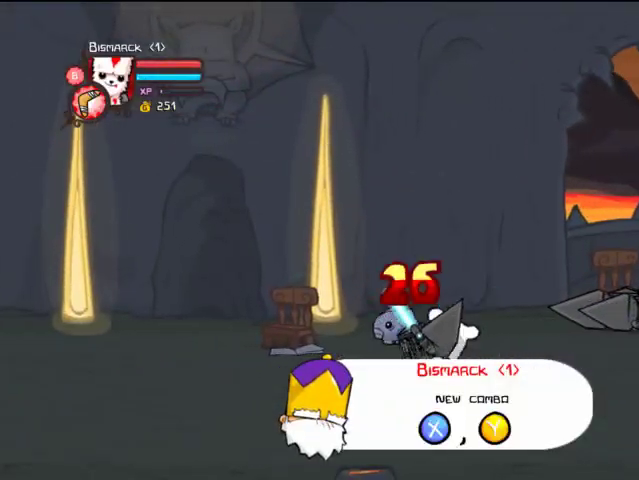
{"buttons": ["DPAD_RIGHT"], "left_stick": "center", "right_stick": "center", "events": [[67, "TRIANGLE", "up"], [167, "DPAD_RIGHT", "down"]]}
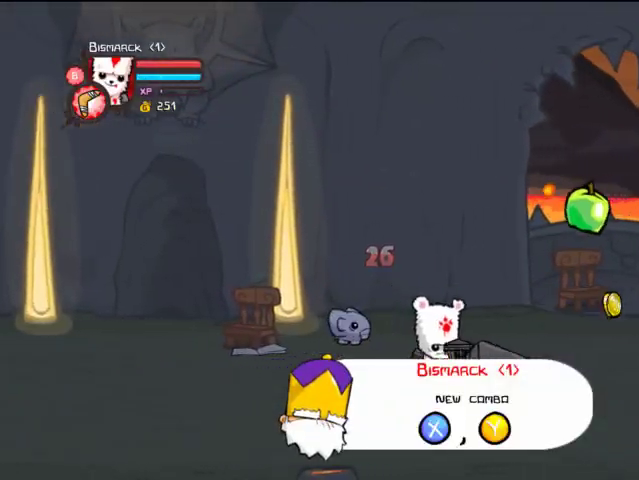
{"buttons": [], "left_stick": "center", "right_stick": "center", "events": [[67, "CROSS", "down"], [233, "CROSS", "up"], [467, "DPAD_RIGHT", "up"]]}
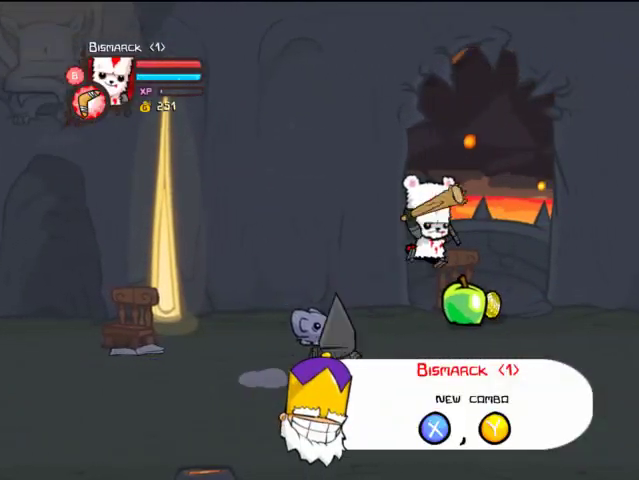
{"buttons": ["TRIANGLE"], "left_stick": "center", "right_stick": "center", "events": [[67, "DPAD_LEFT", "down"], [167, "TRIANGLE", "down"], [267, "TRIANGLE", "up"], [367, "DPAD_LEFT", "up"], [367, "TRIANGLE", "down"]]}
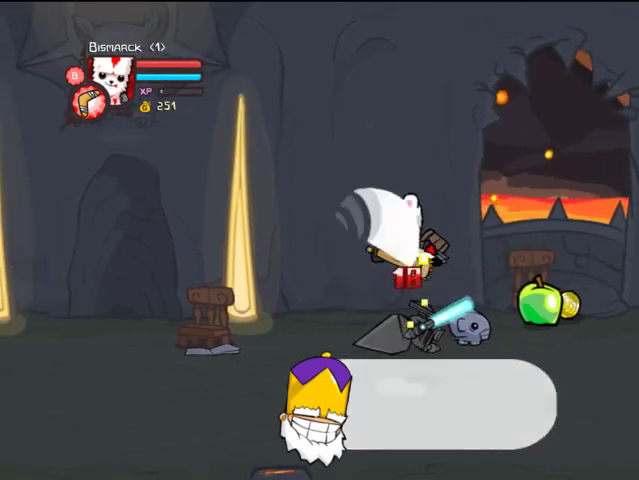
{"buttons": ["SQUARE"], "left_stick": "center", "right_stick": "center", "events": [[167, "TRIANGLE", "up"], [267, "SQUARE", "down"], [367, "SQUARE", "up"], [467, "SQUARE", "down"]]}
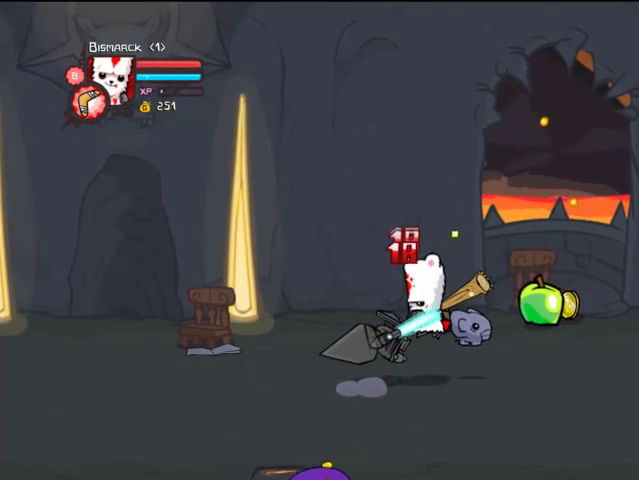
{"buttons": ["TRIANGLE"], "left_stick": "center", "right_stick": "center", "events": [[67, "DPAD_LEFT", "down"], [67, "SQUARE", "up"], [167, "TRIANGLE", "down"], [267, "TRIANGLE", "up"], [367, "DPAD_LEFT", "up"], [367, "TRIANGLE", "down"], [433, "TRIANGLE", "up"], [467, "TRIANGLE", "down"]]}
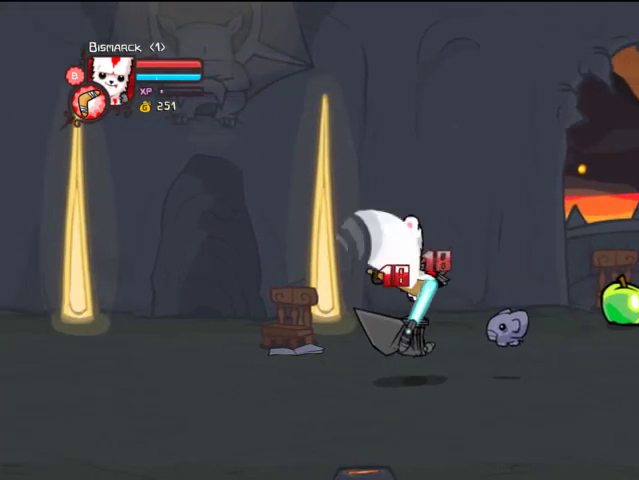
{"buttons": [], "left_stick": "center", "right_stick": "center", "events": [[167, "SQUARE", "down"], [167, "TRIANGLE", "up"], [333, "SQUARE", "up"], [367, "TRIANGLE", "down"], [467, "TRIANGLE", "up"]]}
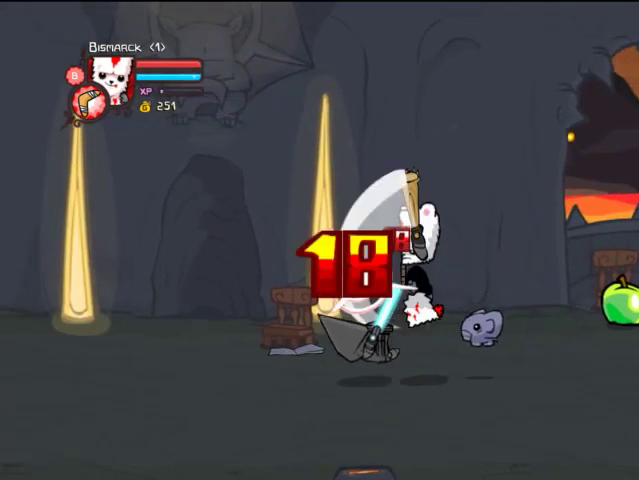
{"buttons": ["DPAD_RIGHT"], "left_stick": "center", "right_stick": "center", "events": [[67, "DPAD_RIGHT", "down"]]}
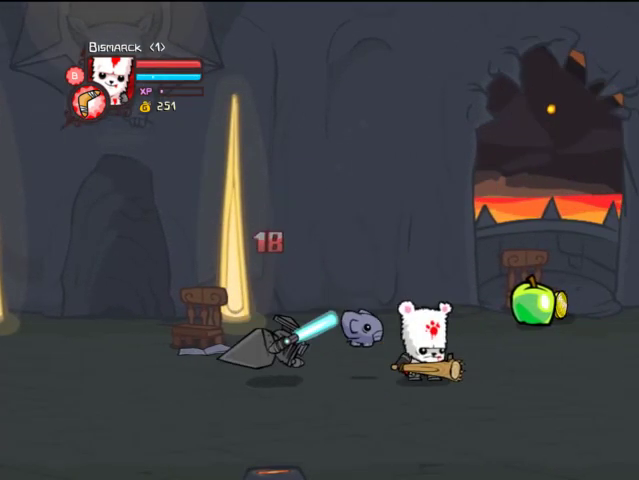
{"buttons": ["DPAD_RIGHT"], "left_stick": "center", "right_stick": "center", "events": [[67, "DPAD_UP", "down"], [433, "DPAD_UP", "up"]]}
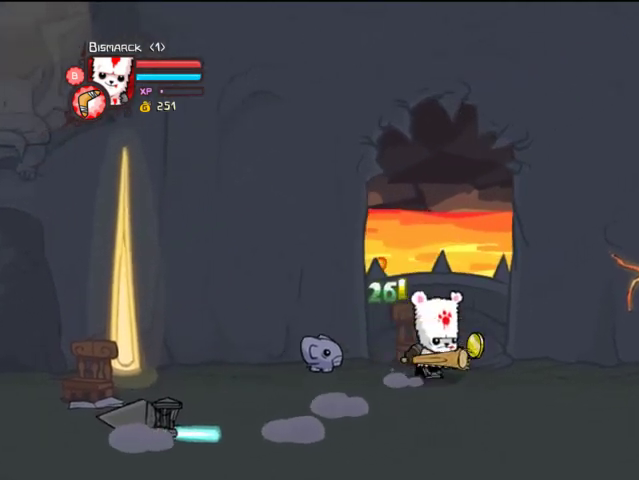
{"buttons": ["DPAD_RIGHT"], "left_stick": "center", "right_stick": "center", "events": [[67, "DPAD_DOWN", "down"], [367, "DPAD_DOWN", "up"]]}
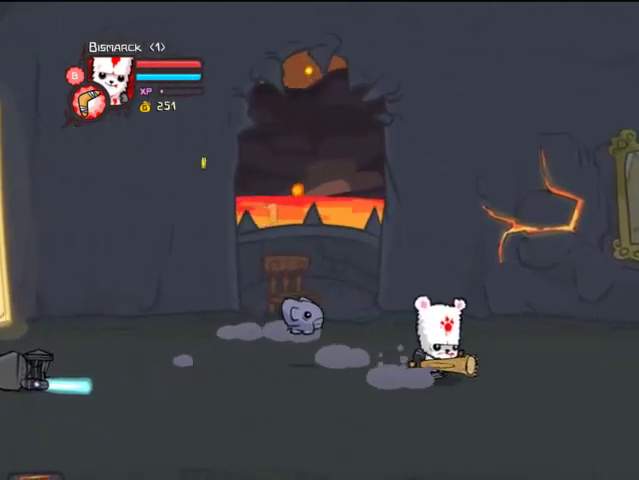
{"buttons": ["DPAD_RIGHT"], "left_stick": "center", "right_stick": "center", "events": []}
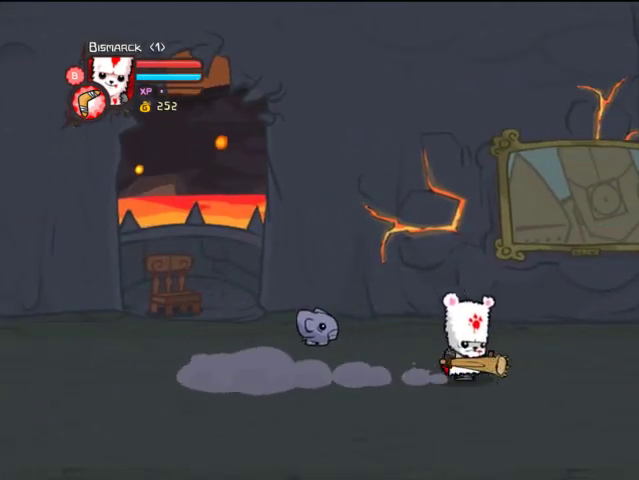
{"buttons": ["DPAD_RIGHT"], "left_stick": "center", "right_stick": "center", "events": []}
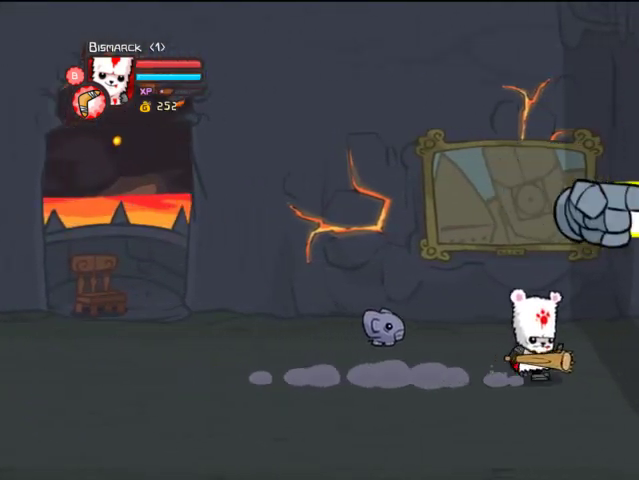
{"buttons": ["DPAD_RIGHT"], "left_stick": "center", "right_stick": "center", "events": []}
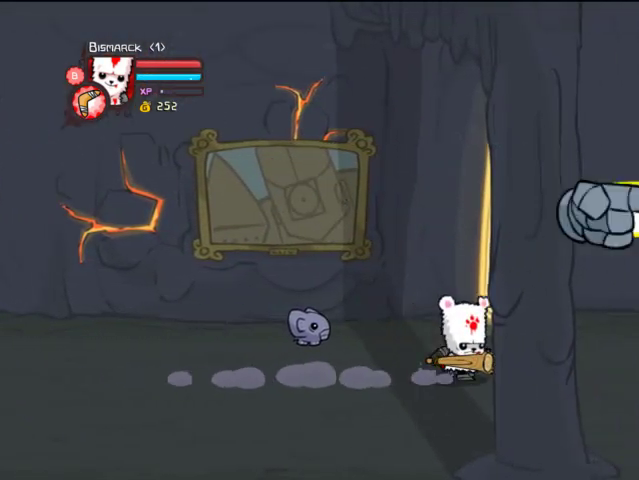
{"buttons": ["DPAD_RIGHT"], "left_stick": "center", "right_stick": "center", "events": [[233, "TRIANGLE", "down"], [433, "TRIANGLE", "up"]]}
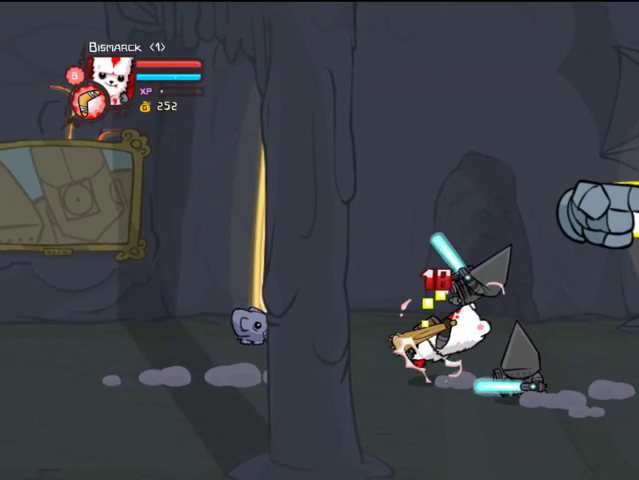
{"buttons": [], "left_stick": "center", "right_stick": "center", "events": [[167, "CROSS", "down"], [267, "SQUARE", "down"], [333, "CROSS", "up"], [367, "SQUARE", "up"], [367, "TRIANGLE", "down"], [433, "DPAD_RIGHT", "up"], [467, "TRIANGLE", "up"]]}
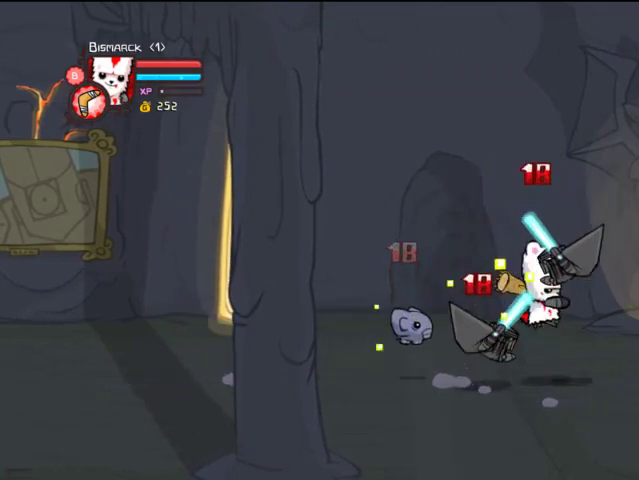
{"buttons": ["TRIANGLE", "DPAD_RIGHT"], "left_stick": "center", "right_stick": "center", "events": [[67, "TRIANGLE", "down"], [133, "TRIANGLE", "up"], [167, "DPAD_RIGHT", "down"], [233, "TRIANGLE", "down"], [267, "DPAD_RIGHT", "up"], [467, "DPAD_RIGHT", "down"]]}
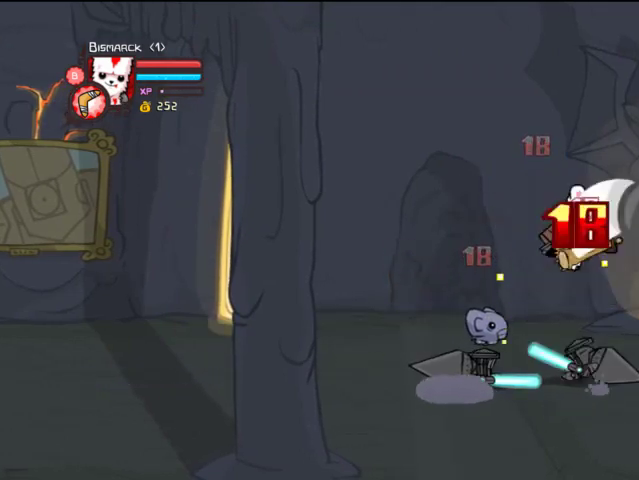
{"buttons": ["DPAD_DOWN", "DPAD_RIGHT"], "left_stick": "center", "right_stick": "center", "events": [[67, "DPAD_RIGHT", "up"], [133, "TRIANGLE", "up"], [167, "DPAD_RIGHT", "down"], [367, "DPAD_DOWN", "down"]]}
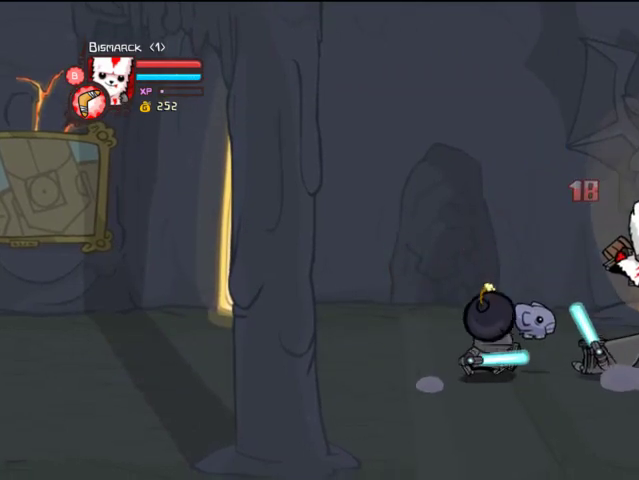
{"buttons": ["DPAD_RIGHT"], "left_stick": "center", "right_stick": "center", "events": [[167, "DPAD_DOWN", "up"]]}
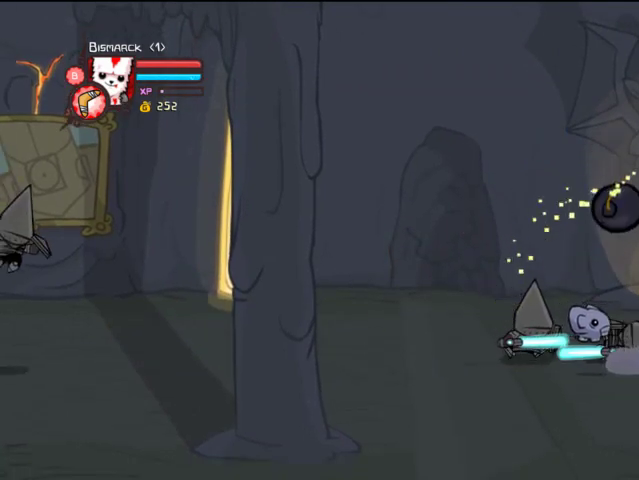
{"buttons": ["DPAD_LEFT"], "left_stick": "center", "right_stick": "center", "events": [[67, "CROSS", "down"], [233, "CROSS", "up"], [267, "DPAD_LEFT", "down"], [267, "DPAD_RIGHT", "up"], [267, "DPAD_UP", "down"], [367, "DPAD_UP", "up"]]}
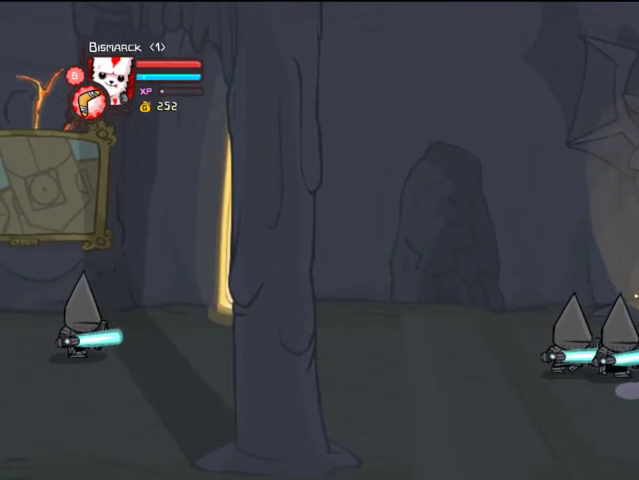
{"buttons": ["TRIANGLE"], "left_stick": "center", "right_stick": "center", "events": [[133, "TRIANGLE", "down"], [167, "DPAD_LEFT", "up"], [233, "TRIANGLE", "up"], [267, "TRIANGLE", "down"], [367, "TRIANGLE", "up"], [467, "TRIANGLE", "down"]]}
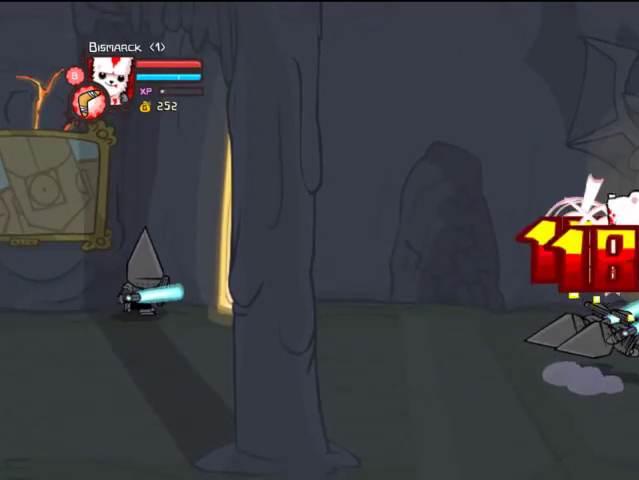
{"buttons": ["DPAD_LEFT"], "left_stick": "center", "right_stick": "center", "events": [[67, "TRIANGLE", "up"], [167, "SQUARE", "down"], [267, "DPAD_LEFT", "down"], [267, "SQUARE", "up"], [367, "SQUARE", "down"], [467, "SQUARE", "up"]]}
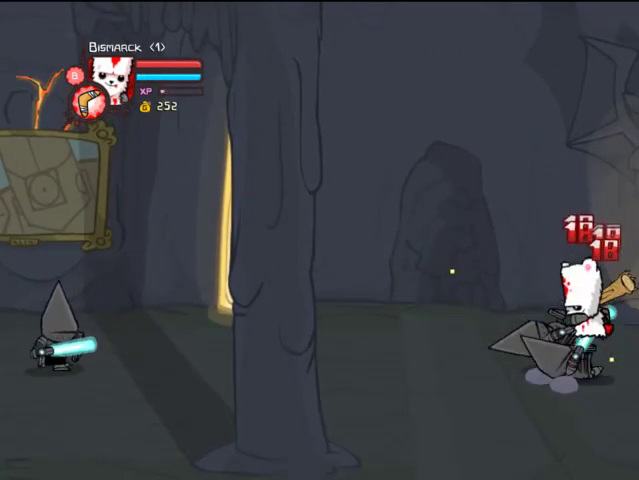
{"buttons": ["TRIANGLE"], "left_stick": "center", "right_stick": "center", "events": [[67, "TRIANGLE", "down"], [233, "TRIANGLE", "up"], [267, "TRIANGLE", "down"], [333, "DPAD_LEFT", "up"], [367, "TRIANGLE", "up"], [467, "TRIANGLE", "down"]]}
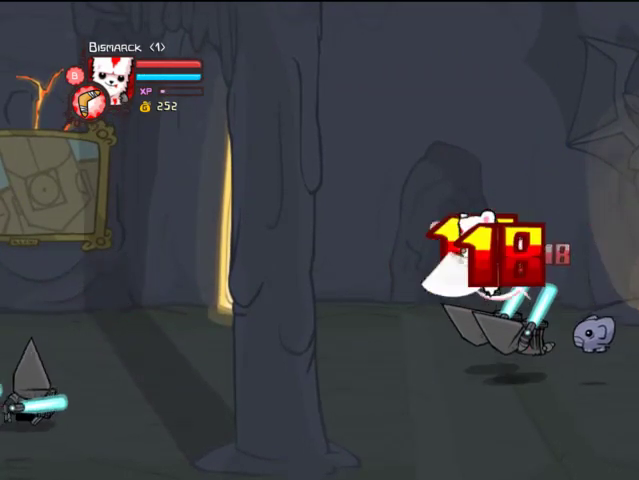
{"buttons": ["DPAD_LEFT"], "left_stick": "center", "right_stick": "center", "events": [[67, "TRIANGLE", "up"], [167, "SQUARE", "down"], [267, "SQUARE", "up"], [367, "SQUARE", "down"], [467, "DPAD_LEFT", "down"], [467, "SQUARE", "up"]]}
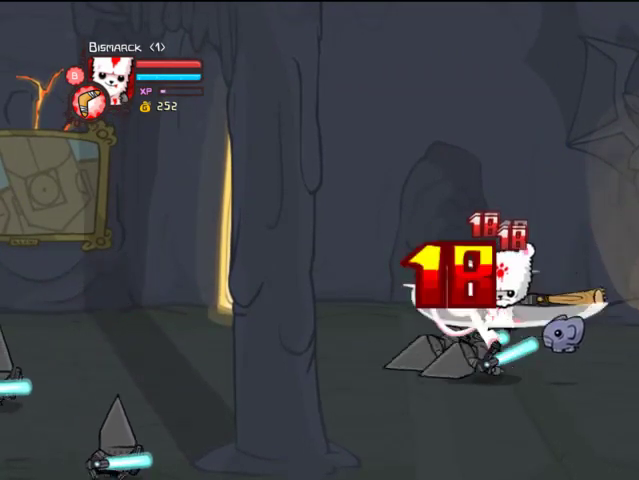
{"buttons": ["TRIANGLE"], "left_stick": "center", "right_stick": "center", "events": [[67, "TRIANGLE", "down"], [167, "DPAD_LEFT", "up"], [167, "TRIANGLE", "up"], [267, "TRIANGLE", "down"], [333, "DPAD_LEFT", "down"], [367, "TRIANGLE", "up"], [467, "DPAD_LEFT", "up"], [467, "TRIANGLE", "down"]]}
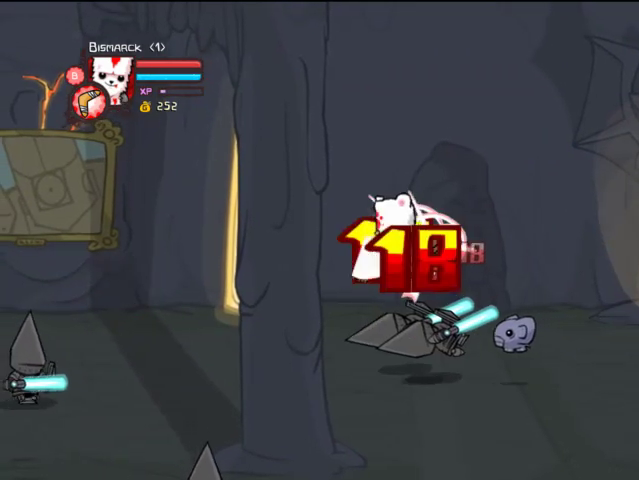
{"buttons": ["DPAD_LEFT"], "left_stick": "center", "right_stick": "center", "events": [[67, "TRIANGLE", "up"], [167, "DPAD_LEFT", "down"]]}